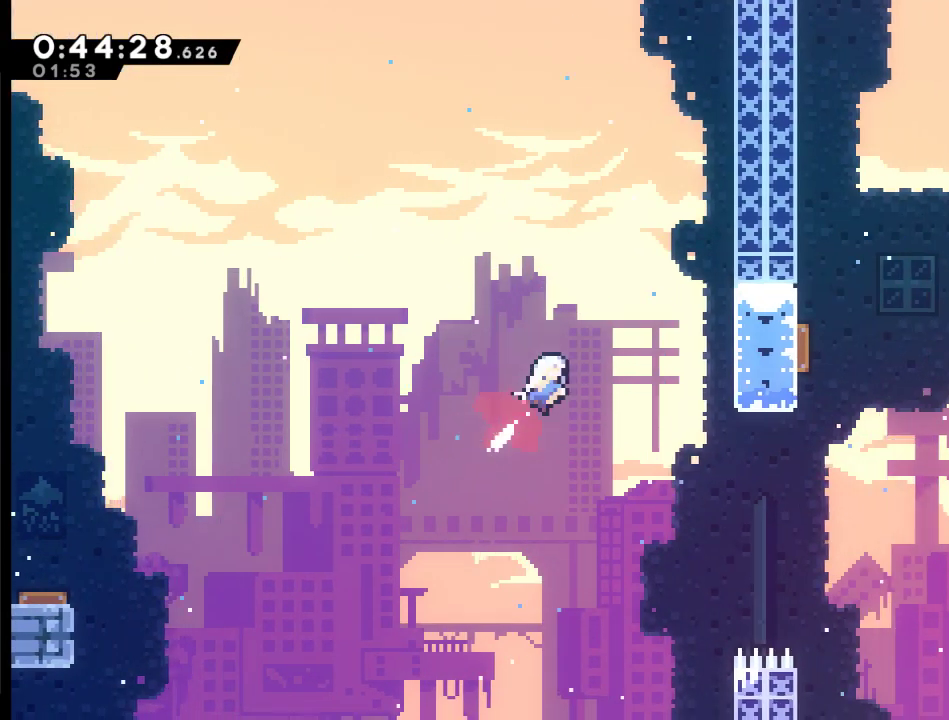
Gameplay with a controller (Xbox layout); each line is a JSON object with the inputs held at the frame after it. "events" lists button and stick changes between this image and that frame as [ms after this image, input, new state], when the widget could be followed in between.
{"buttons": ["R2"], "left_stick": "center", "right_stick": "center", "events": [[200, "X", "up"], [333, "R2", "down"], [433, "DPAD_UP", "up"], [500, "DPAD_RIGHT", "up"]]}
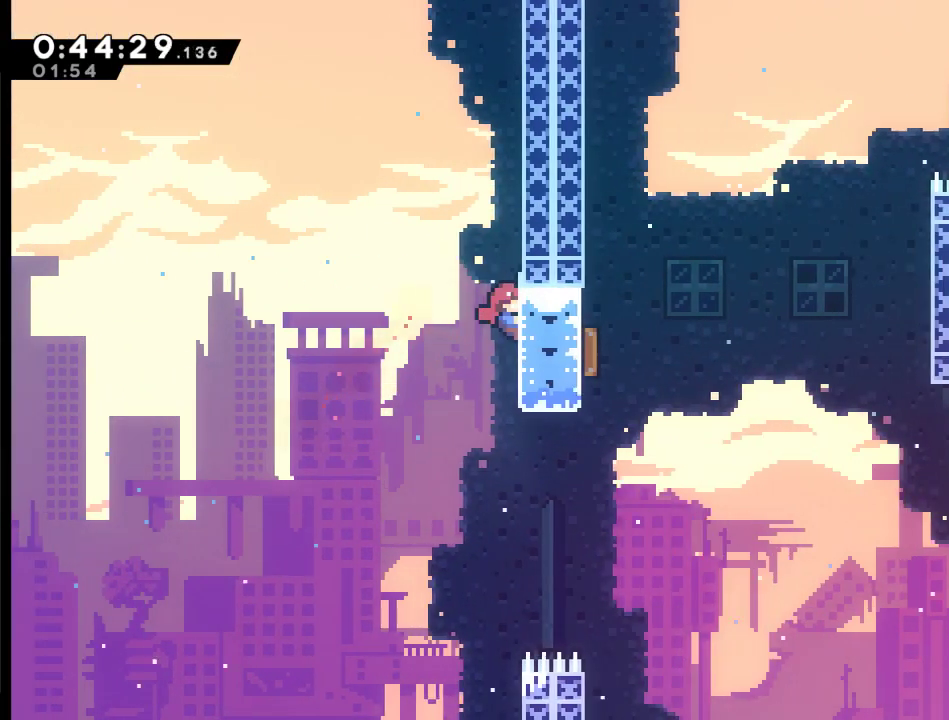
{"buttons": ["R2"], "left_stick": "center", "right_stick": "center", "events": [[100, "DPAD_UP", "down"], [233, "DPAD_UP", "up"]]}
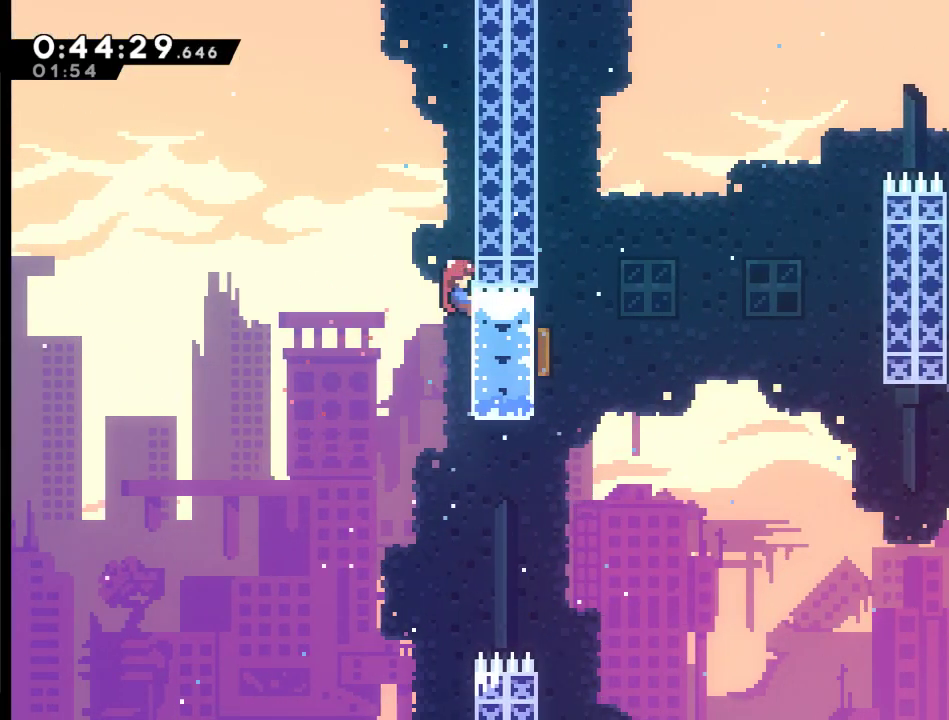
{"buttons": ["A", "R2", "DPAD_RIGHT"], "left_stick": "center", "right_stick": "center", "events": [[233, "DPAD_RIGHT", "down"], [467, "A", "down"]]}
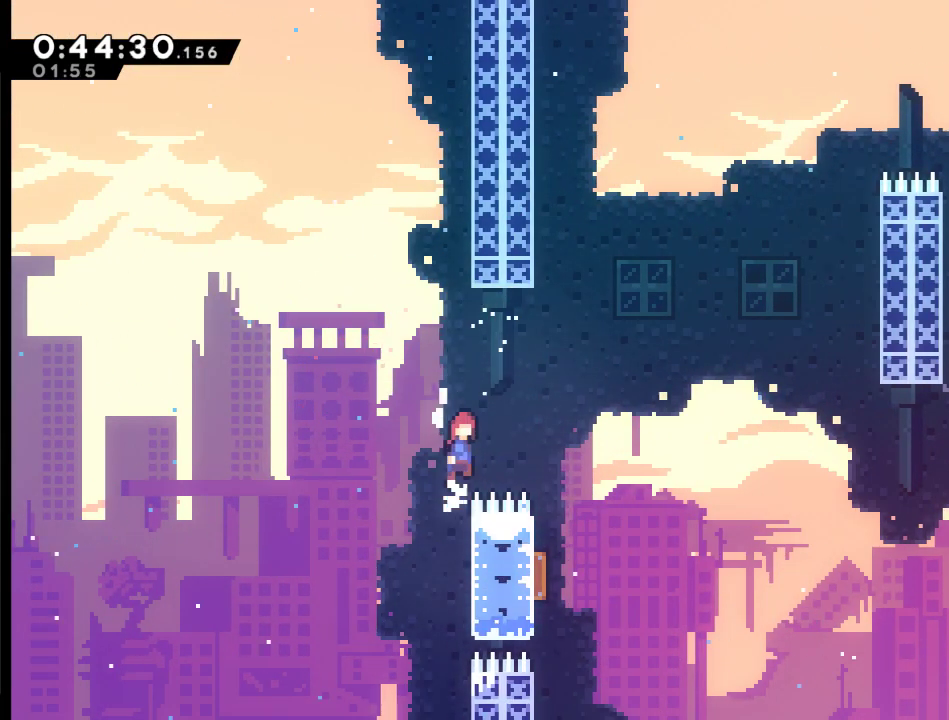
{"buttons": ["DPAD_LEFT"], "left_stick": "center", "right_stick": "center", "events": [[200, "A", "up"], [300, "R2", "up"], [333, "DPAD_RIGHT", "up"], [433, "DPAD_LEFT", "down"]]}
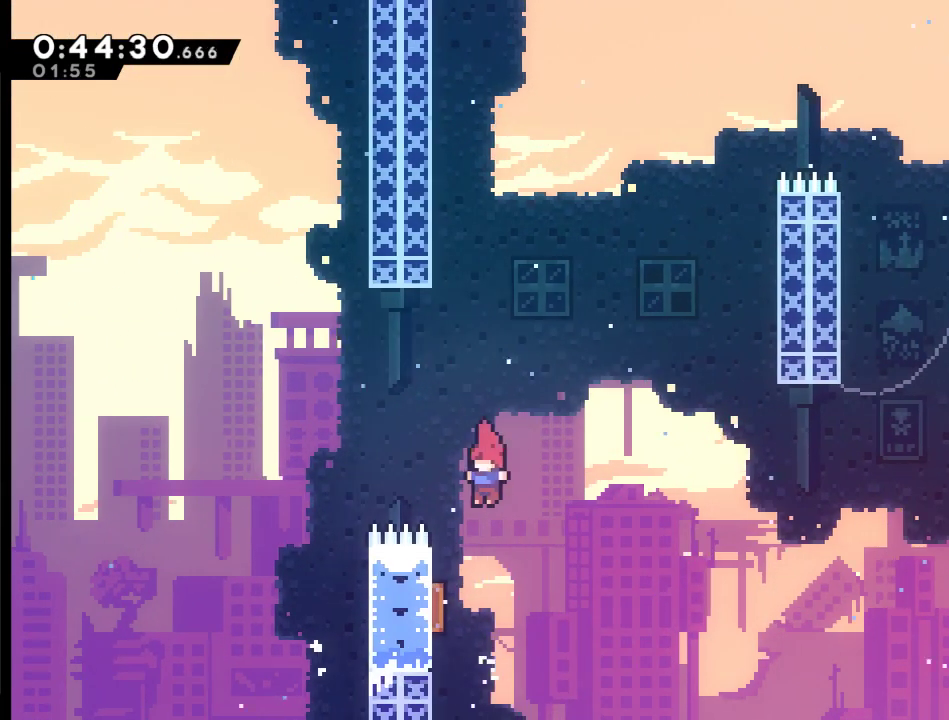
{"buttons": ["DPAD_RIGHT"], "left_stick": "center", "right_stick": "center", "events": [[200, "DPAD_LEFT", "up"], [333, "DPAD_RIGHT", "down"]]}
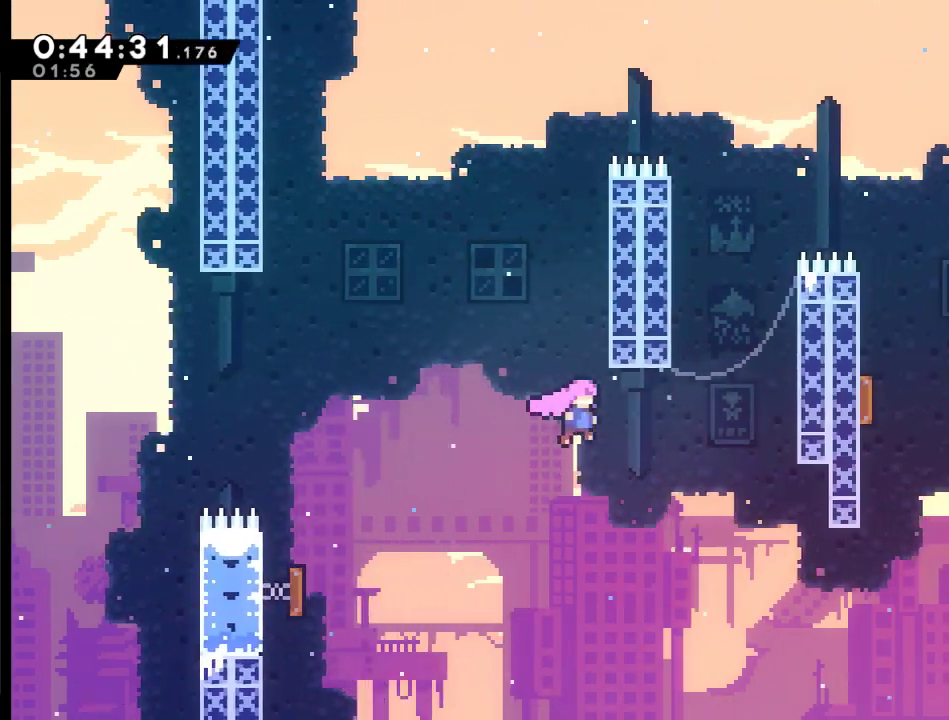
{"buttons": ["X", "DPAD_UP", "DPAD_RIGHT"], "left_stick": "center", "right_stick": "center", "events": [[167, "DPAD_UP", "down"], [233, "X", "down"]]}
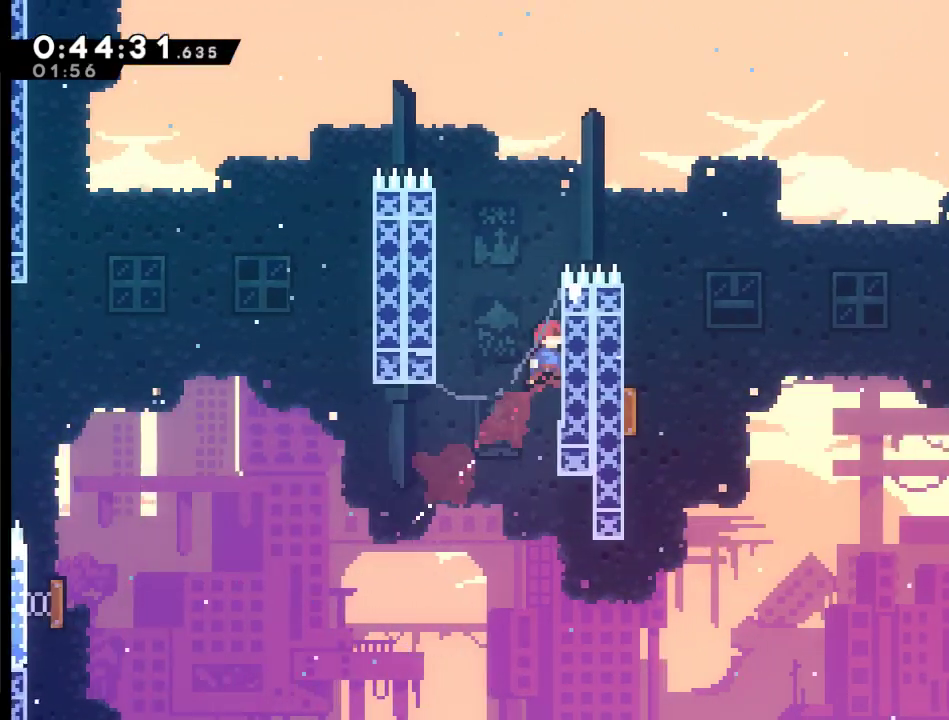
{"buttons": ["A", "R2", "DPAD_LEFT"], "left_stick": "center", "right_stick": "center", "events": [[67, "R2", "down"], [100, "DPAD_RIGHT", "up"], [167, "DPAD_LEFT", "down"], [167, "X", "up"], [333, "A", "down"], [467, "DPAD_UP", "up"]]}
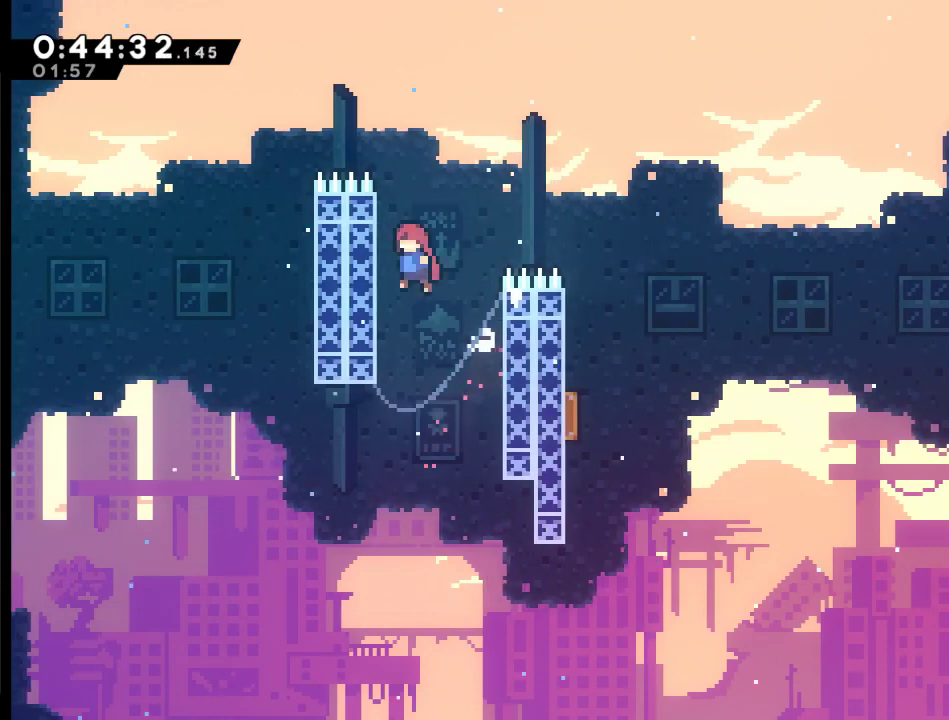
{"buttons": ["A", "R2", "DPAD_RIGHT"], "left_stick": "center", "right_stick": "center", "events": [[100, "A", "up"], [167, "A", "down"], [167, "DPAD_LEFT", "up"], [200, "DPAD_RIGHT", "down"]]}
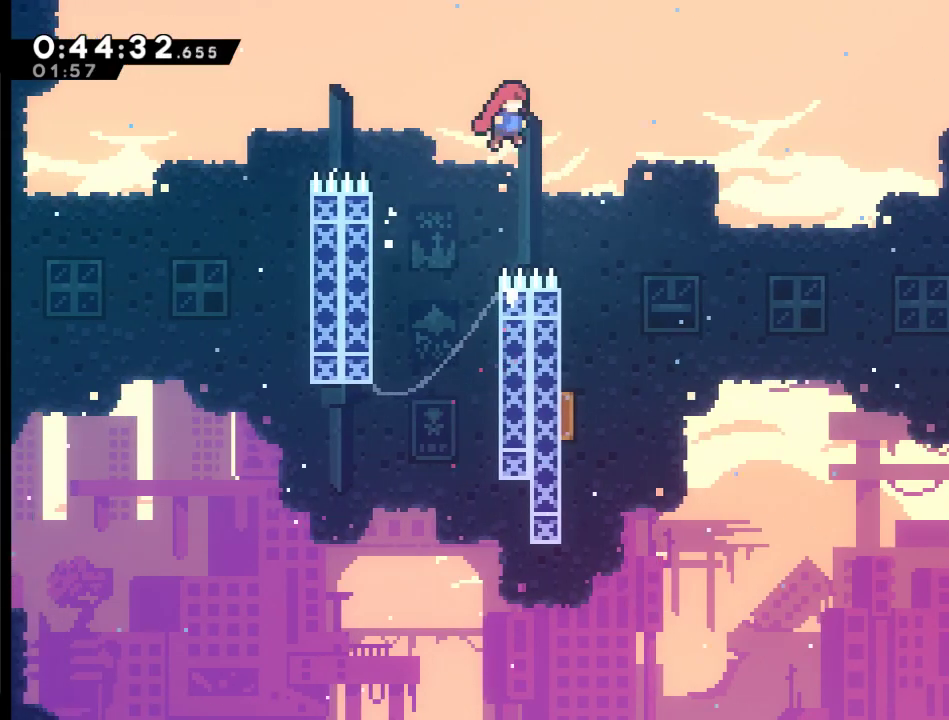
{"buttons": ["DPAD_LEFT"], "left_stick": "center", "right_stick": "center", "events": [[67, "A", "up"], [267, "DPAD_RIGHT", "up"], [267, "R2", "up"], [333, "DPAD_LEFT", "down"]]}
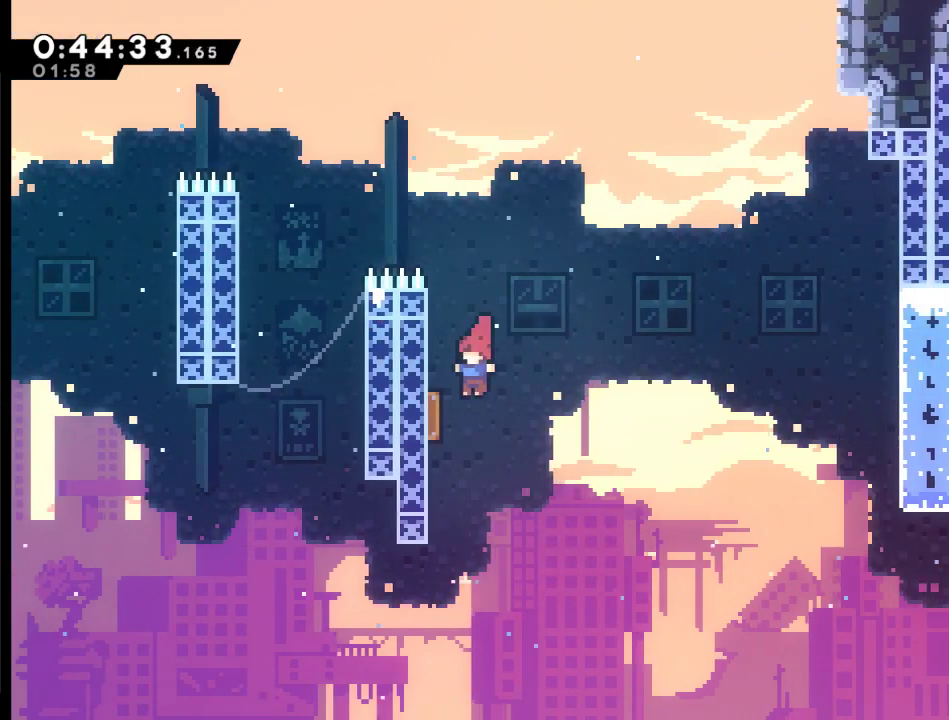
{"buttons": ["DPAD_RIGHT"], "left_stick": "center", "right_stick": "center", "events": [[133, "DPAD_LEFT", "up"], [200, "DPAD_RIGHT", "down"]]}
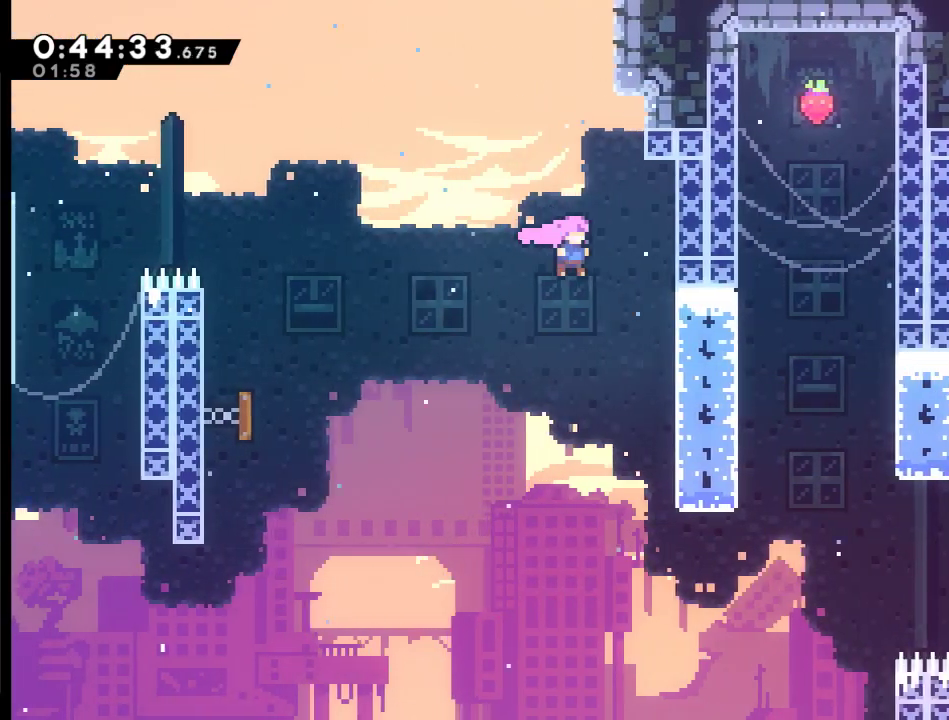
{"buttons": ["R2", "DPAD_UP", "DPAD_RIGHT"], "left_stick": "center", "right_stick": "center", "events": [[67, "DPAD_UP", "down"], [233, "R2", "down"]]}
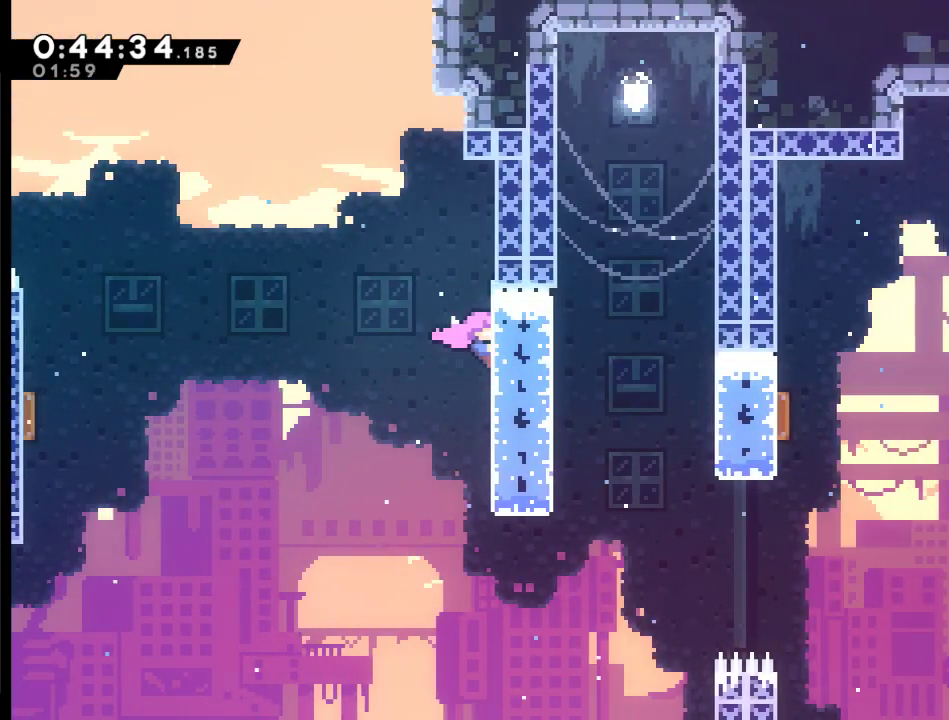
{"buttons": ["R2", "DPAD_RIGHT"], "left_stick": "center", "right_stick": "center", "events": [[33, "DPAD_RIGHT", "up"], [67, "DPAD_UP", "up"], [500, "DPAD_RIGHT", "down"]]}
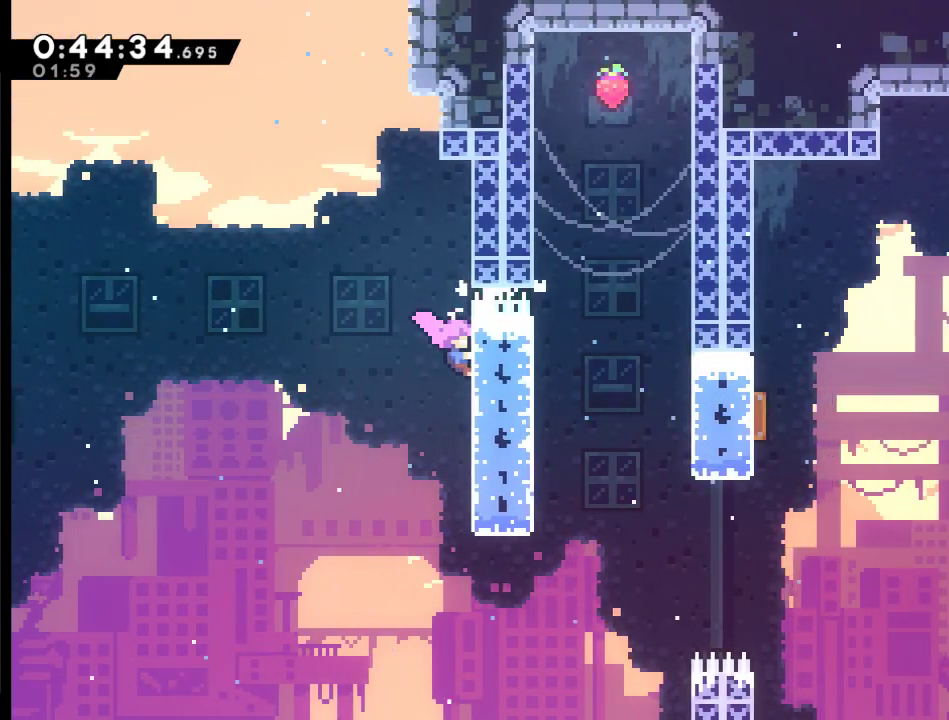
{"buttons": ["R2", "DPAD_RIGHT"], "left_stick": "center", "right_stick": "center", "events": [[367, "A", "down"], [500, "A", "up"]]}
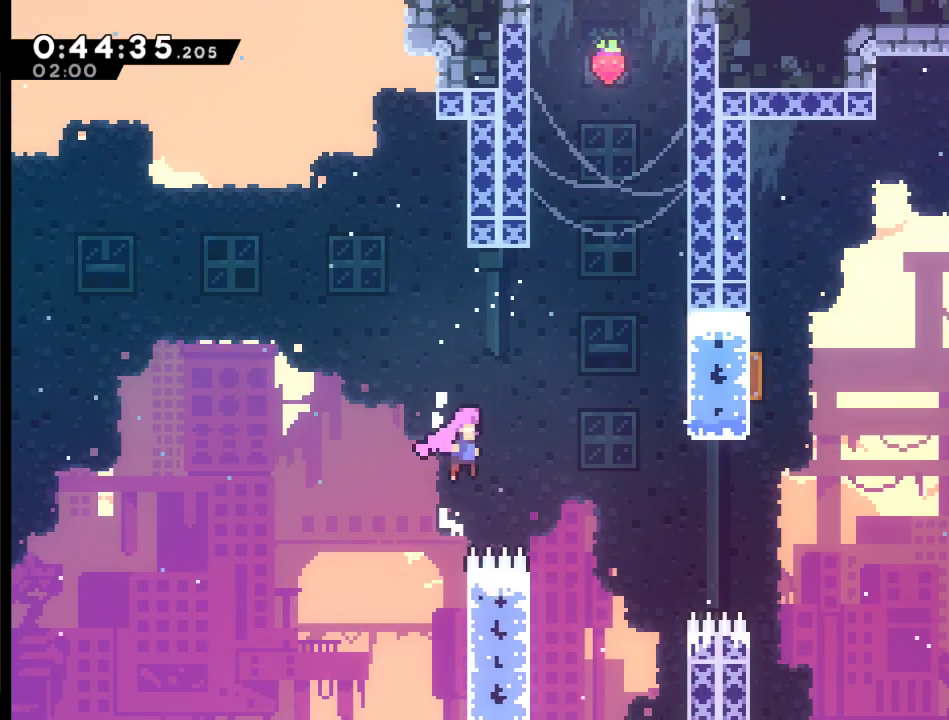
{"buttons": ["X", "R2", "DPAD_UP", "DPAD_RIGHT"], "left_stick": "center", "right_stick": "center", "events": [[200, "DPAD_UP", "down"], [300, "X", "down"]]}
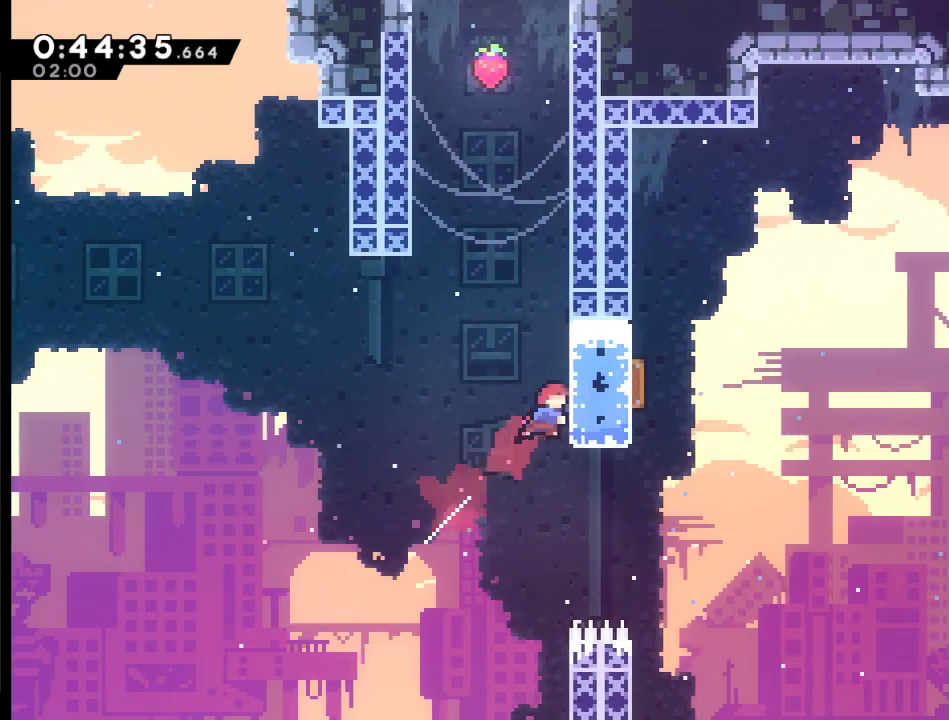
{"buttons": ["R2"], "left_stick": "center", "right_stick": "center", "events": [[133, "X", "up"], [233, "DPAD_RIGHT", "up"], [233, "DPAD_UP", "up"]]}
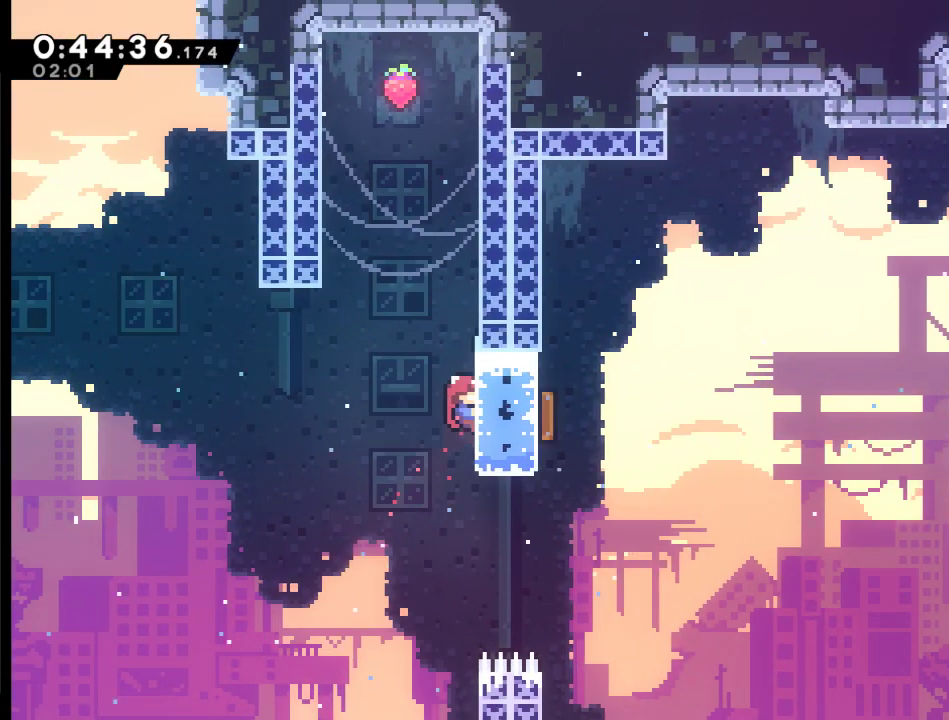
{"buttons": ["R2"], "left_stick": "center", "right_stick": "center", "events": [[167, "DPAD_UP", "down"], [333, "DPAD_UP", "up"]]}
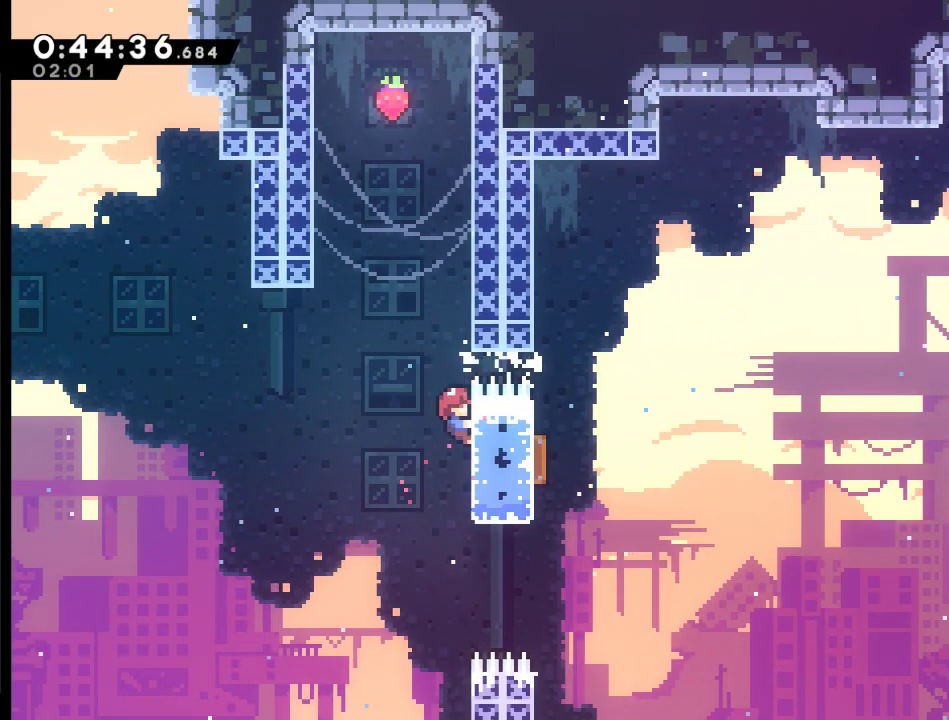
{"buttons": ["A", "R2", "DPAD_RIGHT"], "left_stick": "center", "right_stick": "center", "events": [[67, "DPAD_RIGHT", "down"], [267, "A", "down"]]}
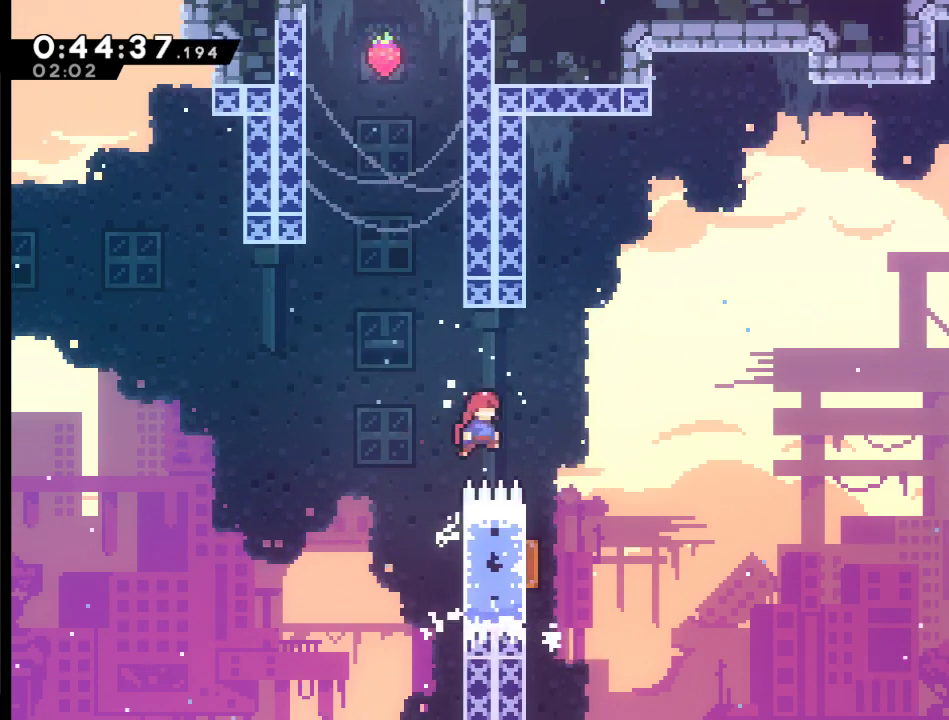
{"buttons": ["DPAD_LEFT"], "left_stick": "center", "right_stick": "center", "events": [[133, "A", "up"], [200, "DPAD_RIGHT", "up"], [267, "DPAD_LEFT", "down"], [267, "R2", "up"]]}
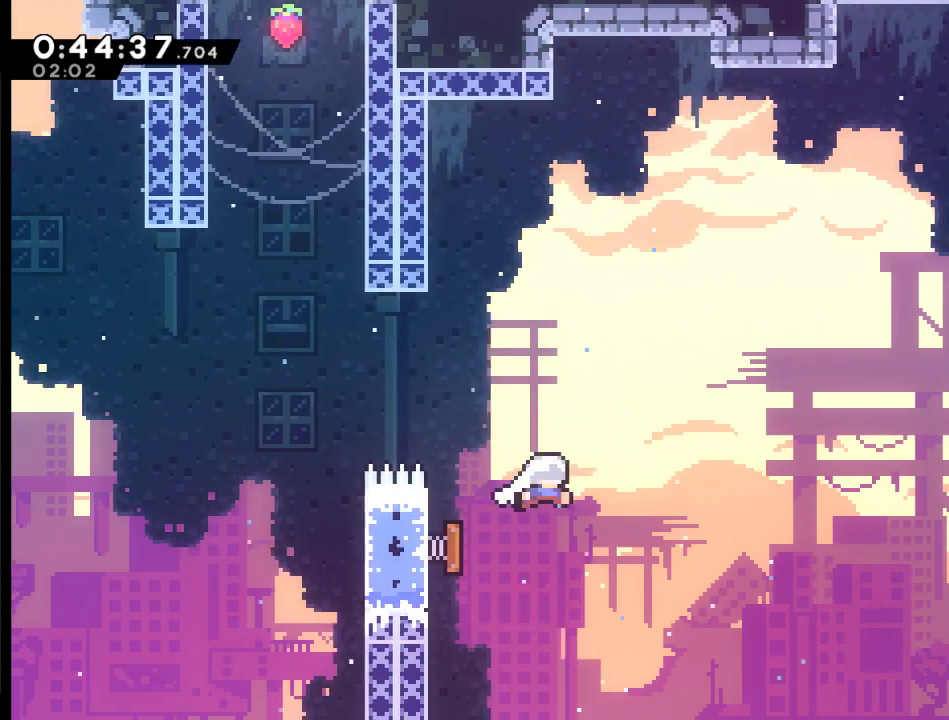
{"buttons": ["X", "DPAD_UP", "DPAD_RIGHT"], "left_stick": "center", "right_stick": "center", "events": [[33, "DPAD_LEFT", "up"], [100, "DPAD_RIGHT", "down"], [200, "DPAD_UP", "down"], [400, "X", "down"]]}
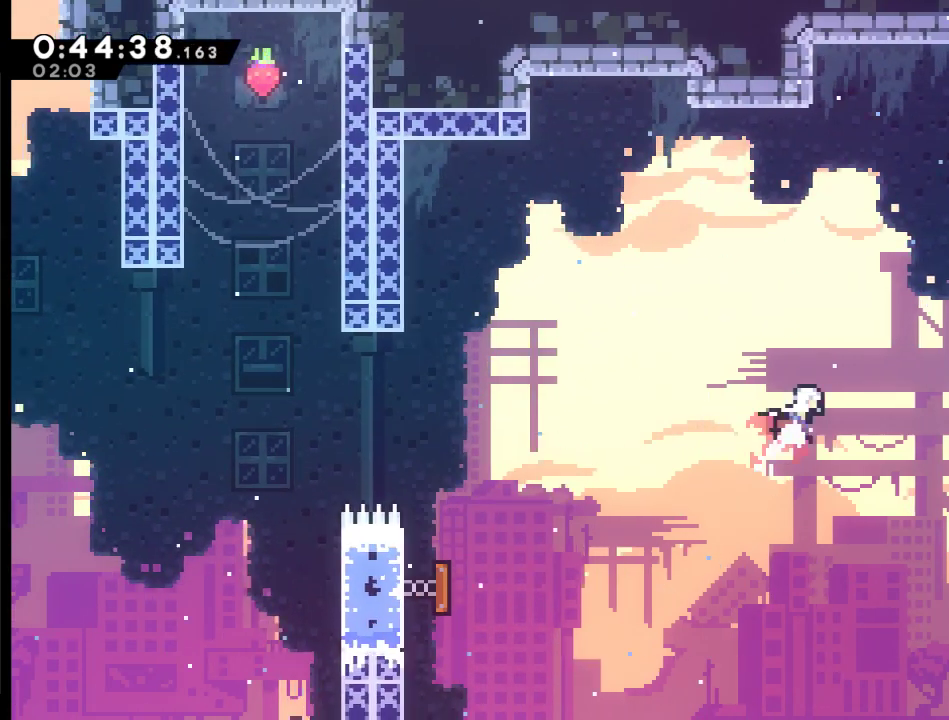
{"buttons": ["X", "DPAD_UP", "DPAD_RIGHT"], "left_stick": "center", "right_stick": "center", "events": [[167, "X", "up"], [333, "X", "down"]]}
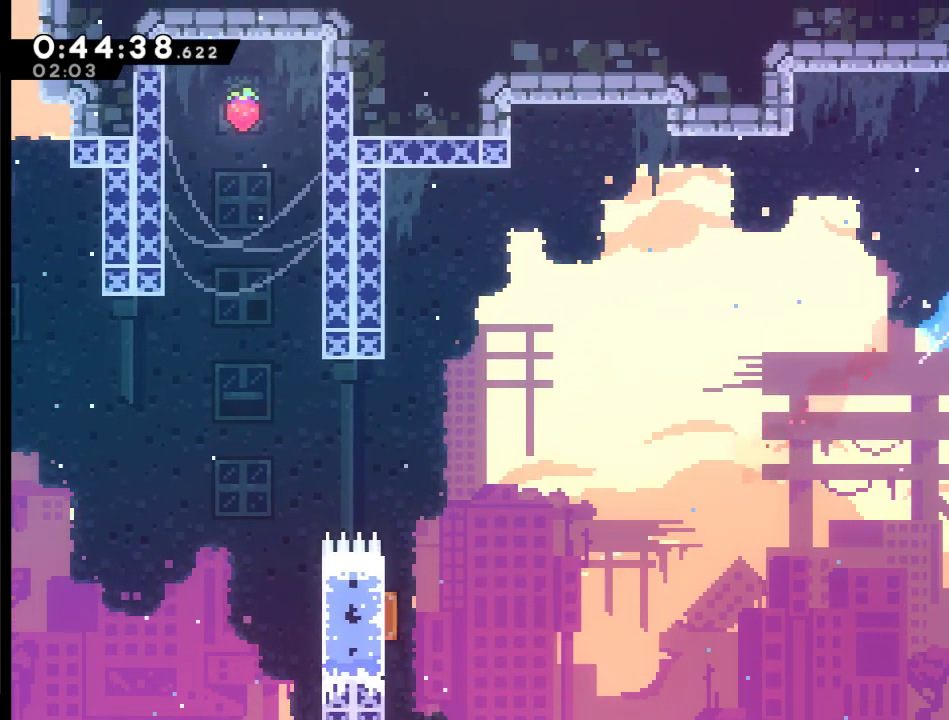
{"buttons": ["DPAD_RIGHT"], "left_stick": "center", "right_stick": "center", "events": [[100, "DPAD_UP", "up"], [133, "X", "up"], [300, "X", "down"], [400, "X", "up"]]}
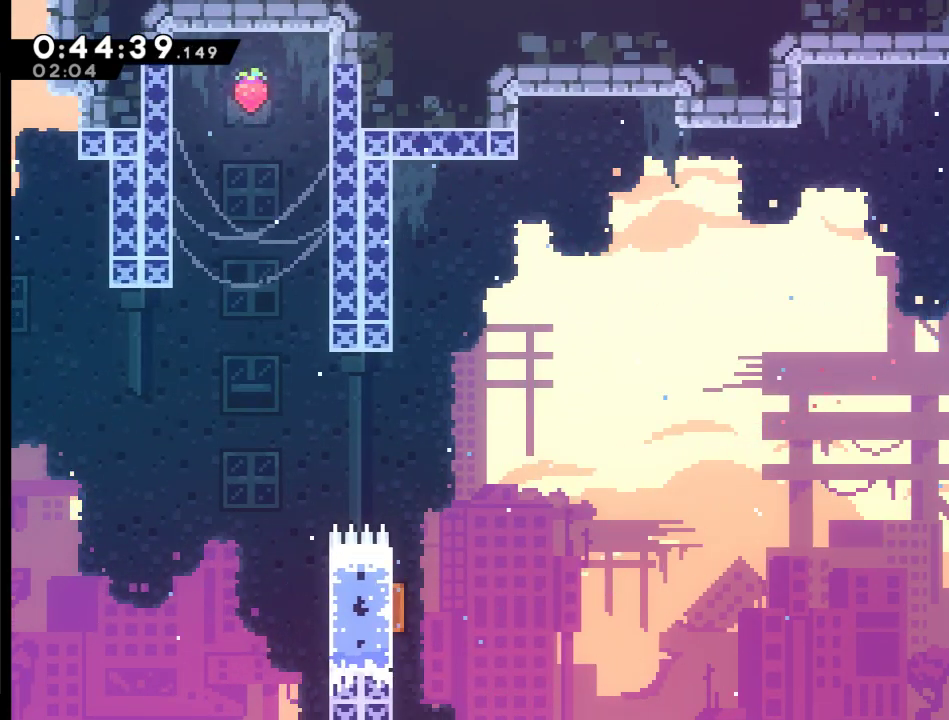
{"buttons": ["DPAD_RIGHT"], "left_stick": "center", "right_stick": "center", "events": [[233, "X", "down"], [333, "X", "up"]]}
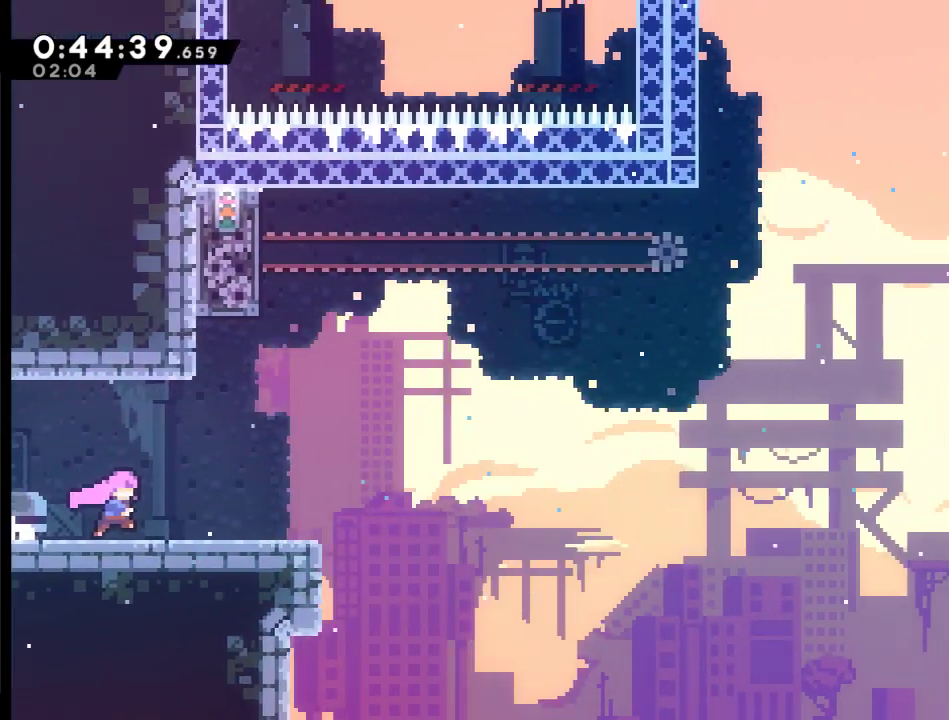
{"buttons": ["DPAD_RIGHT"], "left_stick": "center", "right_stick": "center", "events": []}
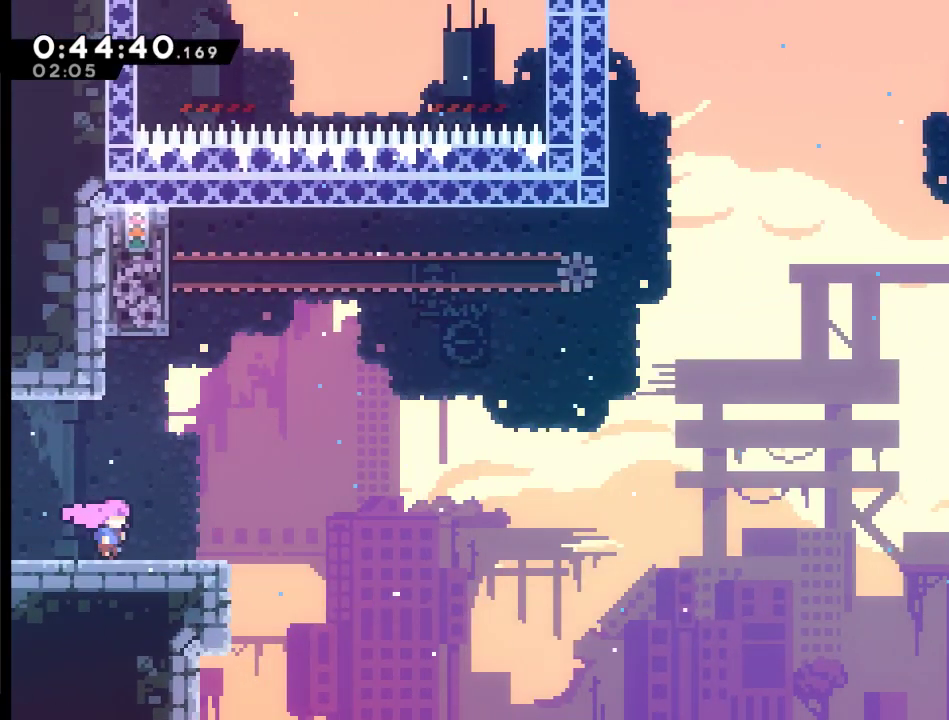
{"buttons": ["A", "X", "DPAD_UP"], "left_stick": "center", "right_stick": "center", "events": [[200, "A", "down"], [200, "DPAD_UP", "down"], [233, "DPAD_RIGHT", "up"], [467, "X", "down"]]}
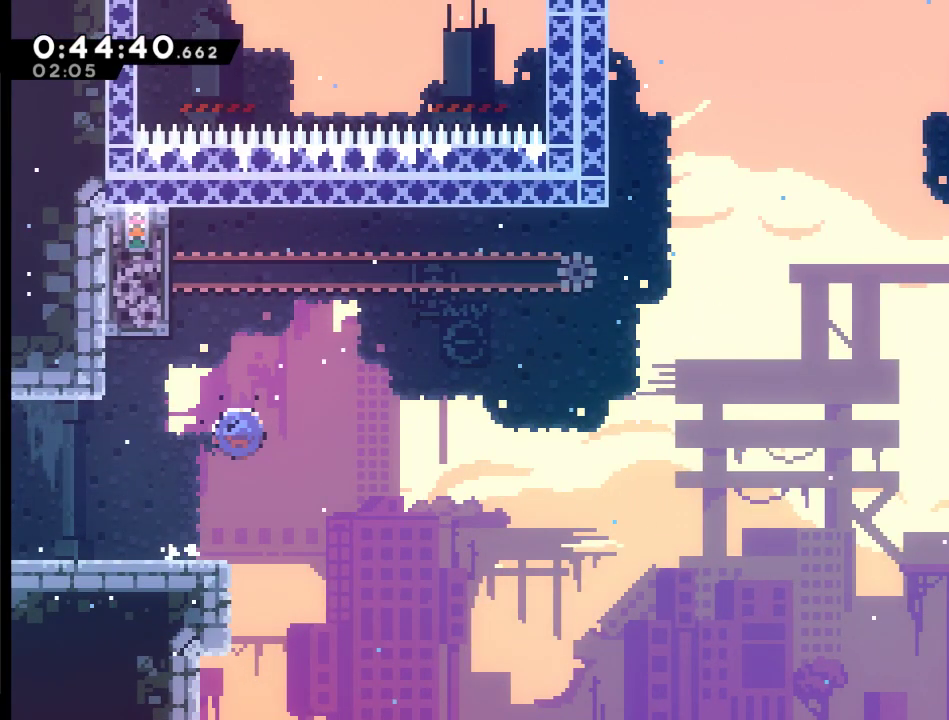
{"buttons": ["R2"], "left_stick": "center", "right_stick": "center", "events": [[100, "DPAD_LEFT", "down"], [167, "R2", "down"], [233, "A", "up"], [267, "X", "up"], [367, "DPAD_UP", "up"], [500, "DPAD_LEFT", "up"]]}
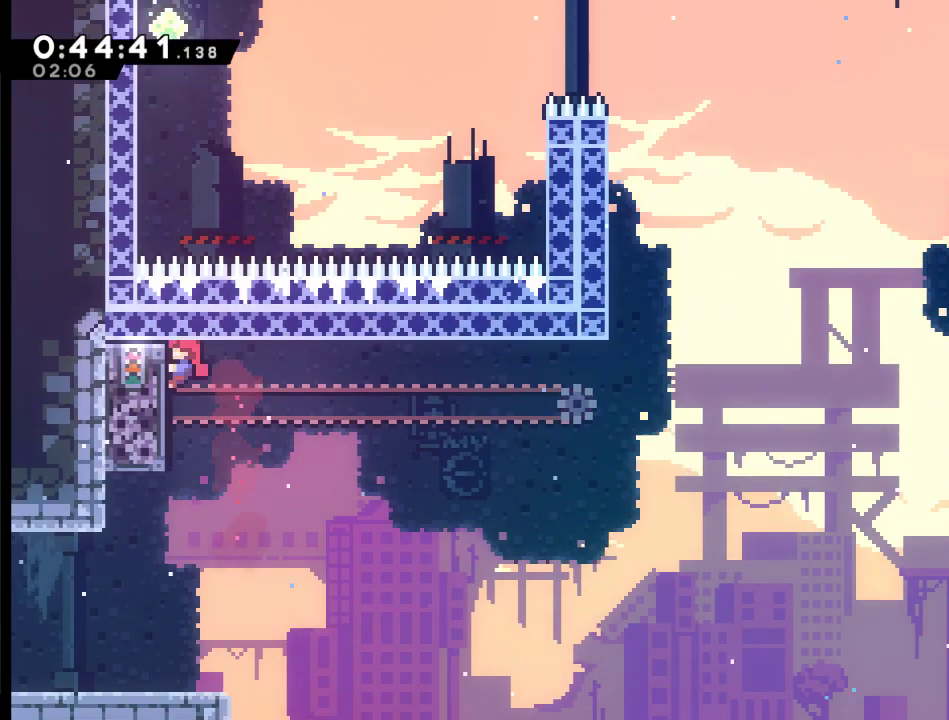
{"buttons": ["R2", "DPAD_RIGHT"], "left_stick": "center", "right_stick": "center", "events": [[300, "DPAD_RIGHT", "down"]]}
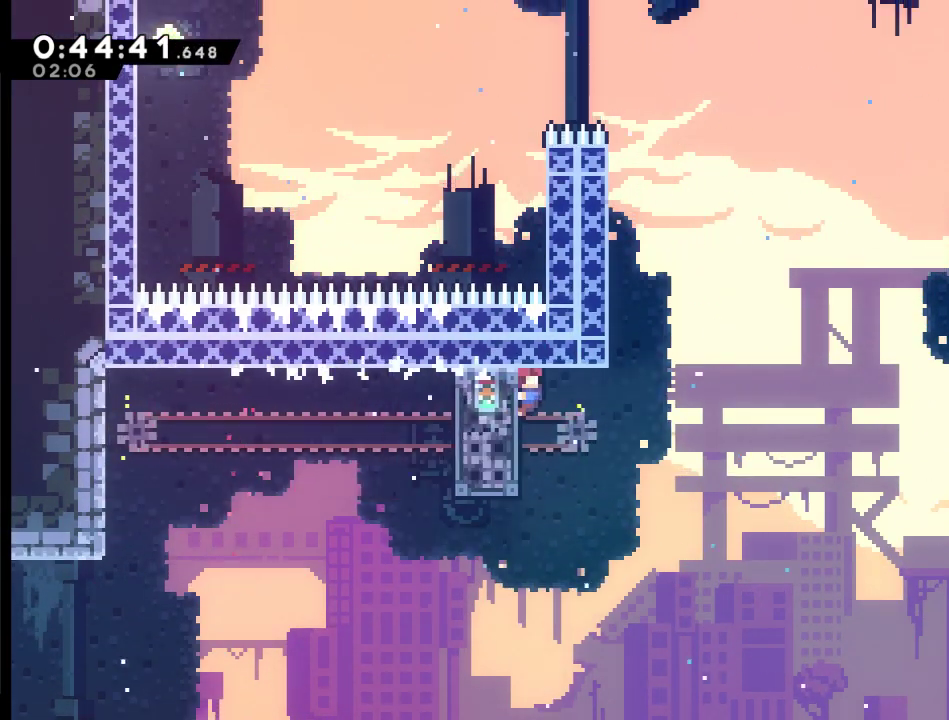
{"buttons": ["A", "R2", "DPAD_RIGHT"], "left_stick": "center", "right_stick": "center", "events": [[167, "A", "down"]]}
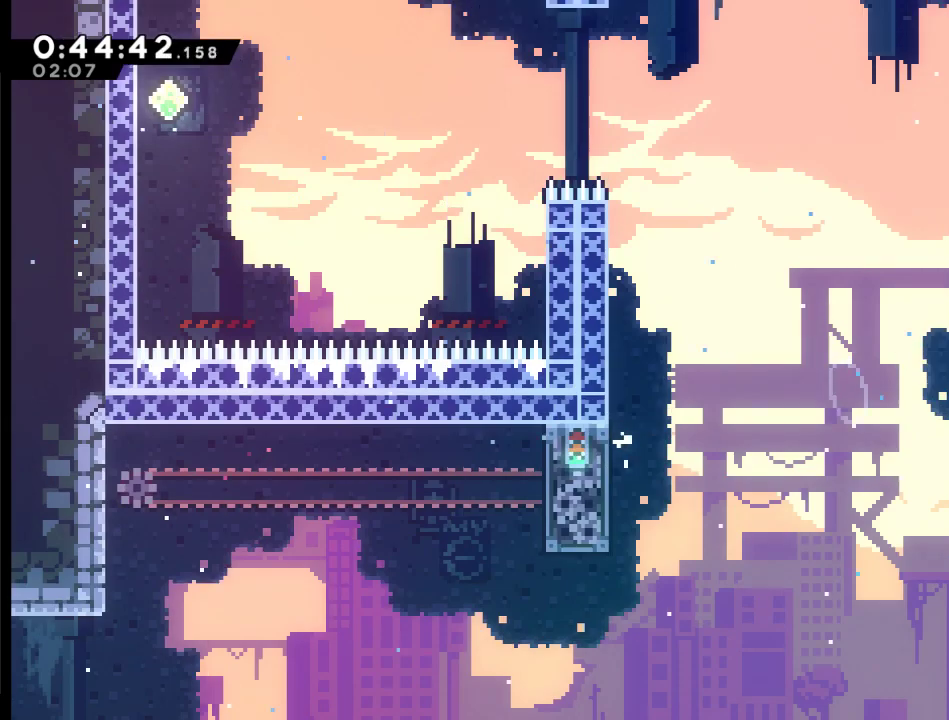
{"buttons": ["DPAD_LEFT"], "left_stick": "center", "right_stick": "center", "events": [[100, "DPAD_RIGHT", "up"], [133, "A", "up"], [133, "DPAD_LEFT", "down"], [233, "DPAD_UP", "down"], [233, "R2", "up"], [400, "DPAD_UP", "up"]]}
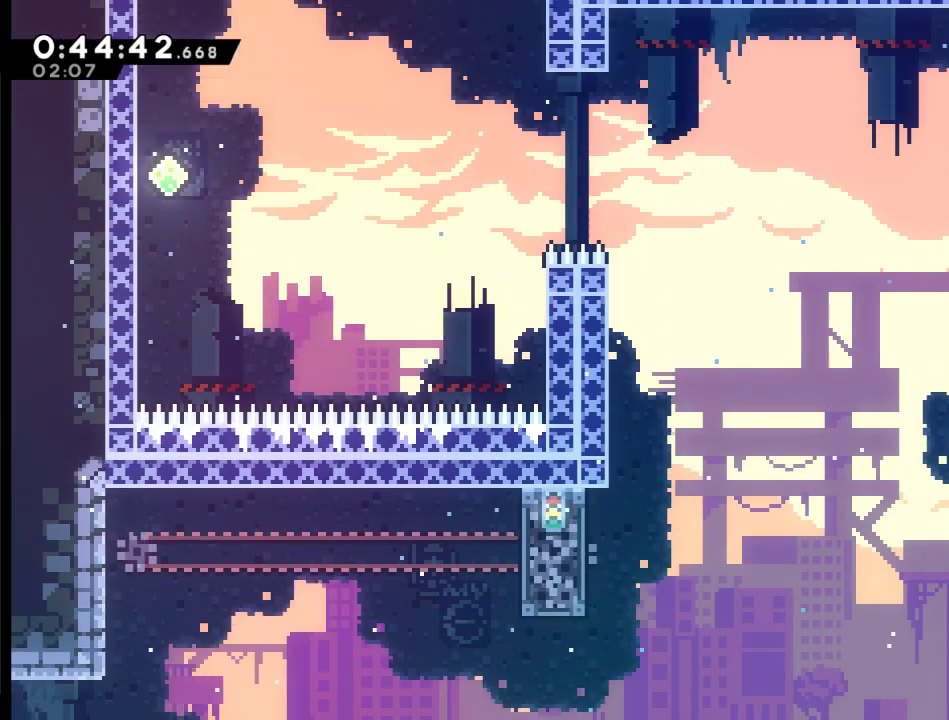
{"buttons": ["DPAD_UP", "DPAD_LEFT"], "left_stick": "center", "right_stick": "center", "events": [[233, "DPAD_UP", "down"]]}
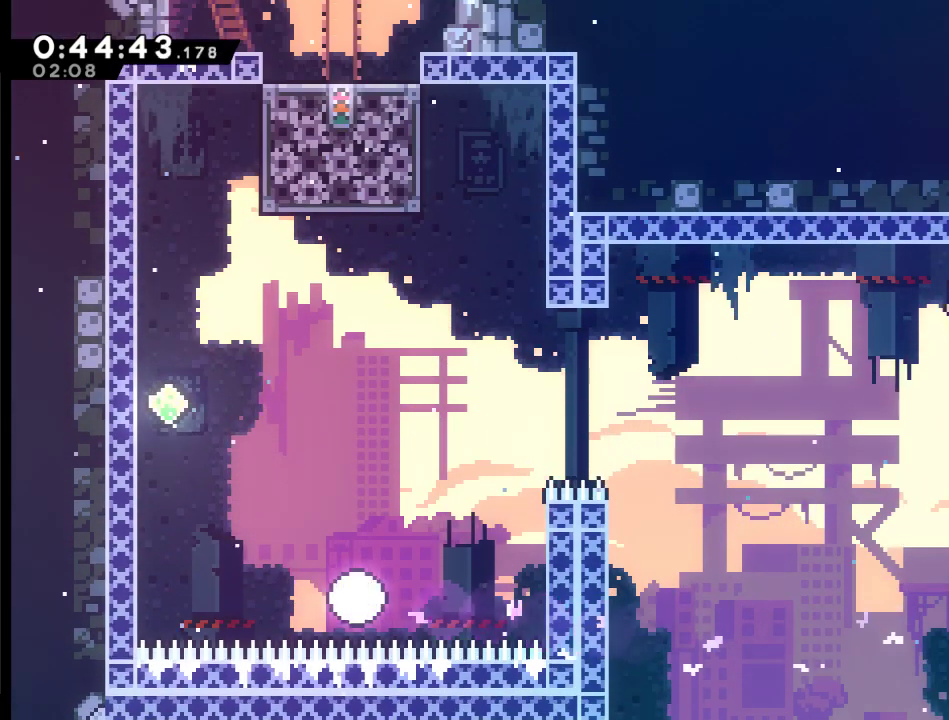
{"buttons": ["X", "DPAD_UP", "DPAD_LEFT"], "left_stick": "center", "right_stick": "center", "events": [[333, "X", "down"]]}